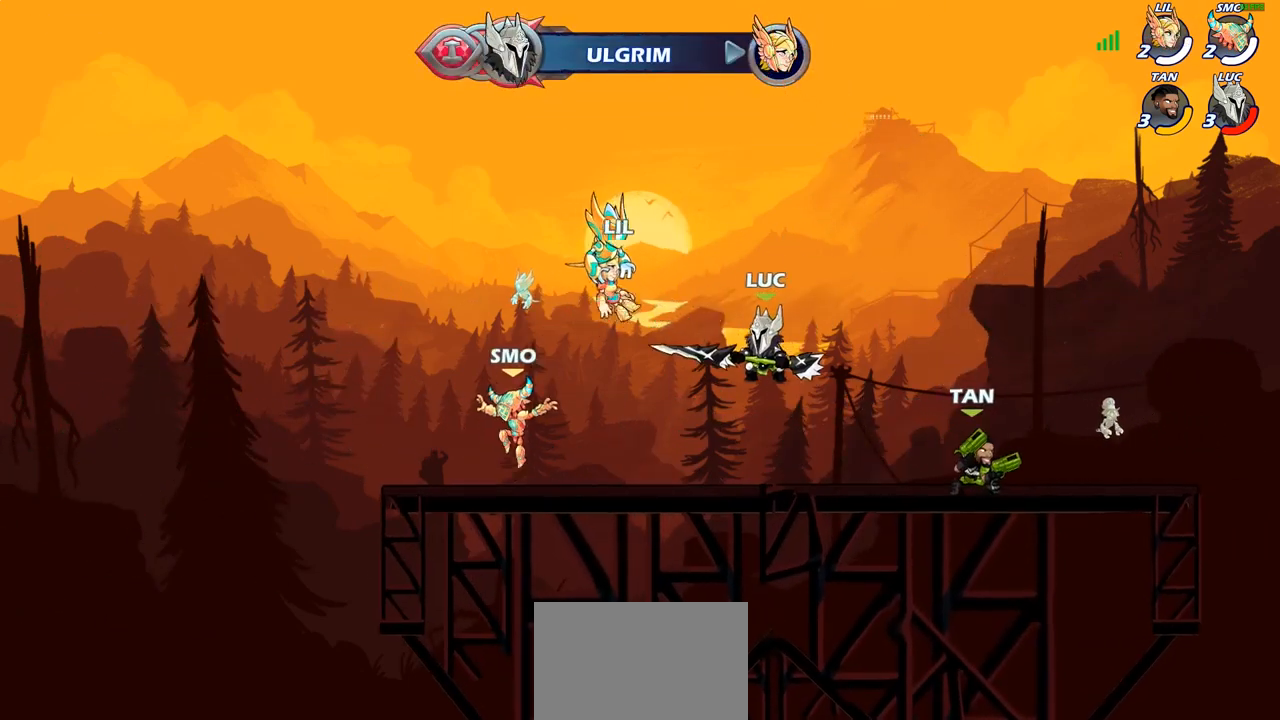
Gameplay with a controller (PlayStation layout); each line is a JSON object with the inputs held at the frame after it. "events" lists button and stick changes between this image and that frame as [ms after this image, input, new state], when the widget could be followed in between.
{"buttons": [], "left_stick": "left", "right_stick": "center", "events": [[67, "SQUARE", "down"], [133, "SQUARE", "up"]]}
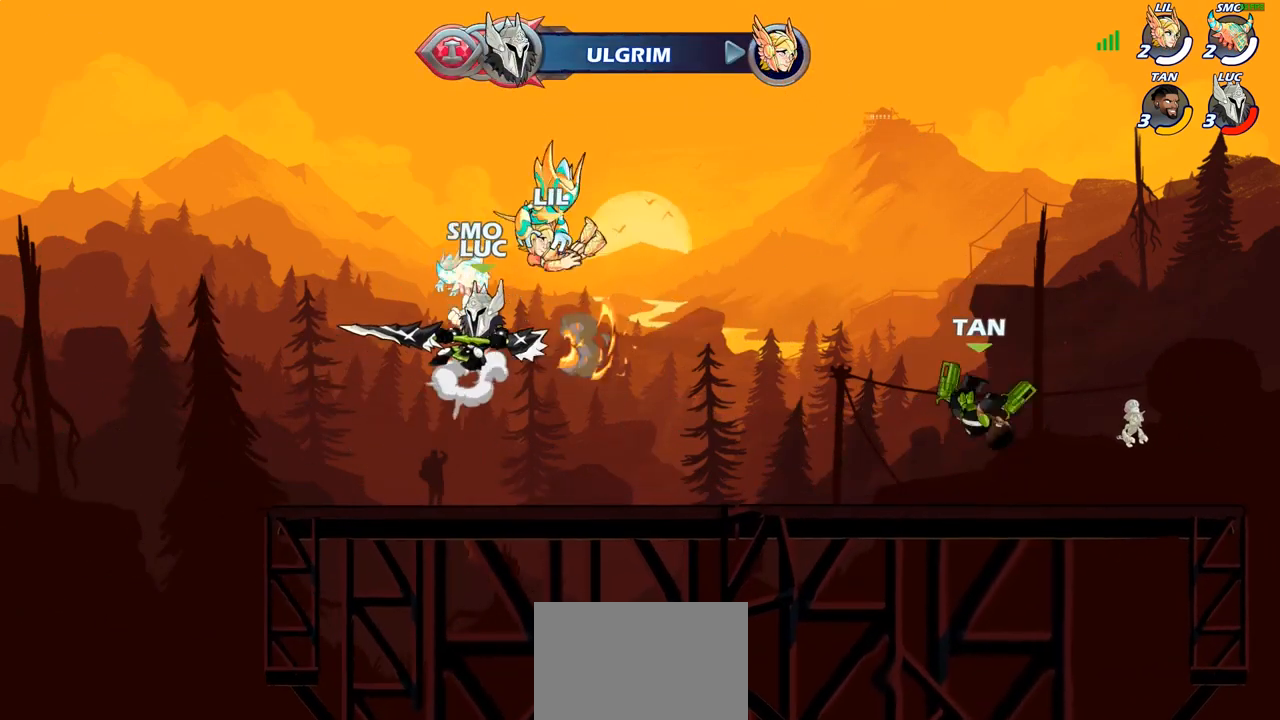
{"buttons": [], "left_stick": "down", "right_stick": "center", "events": [[83, "left_stick", "up-left"], [250, "CROSS", "down"], [350, "left_stick", "up-right"], [383, "CROSS", "up"], [433, "left_stick", "down"]]}
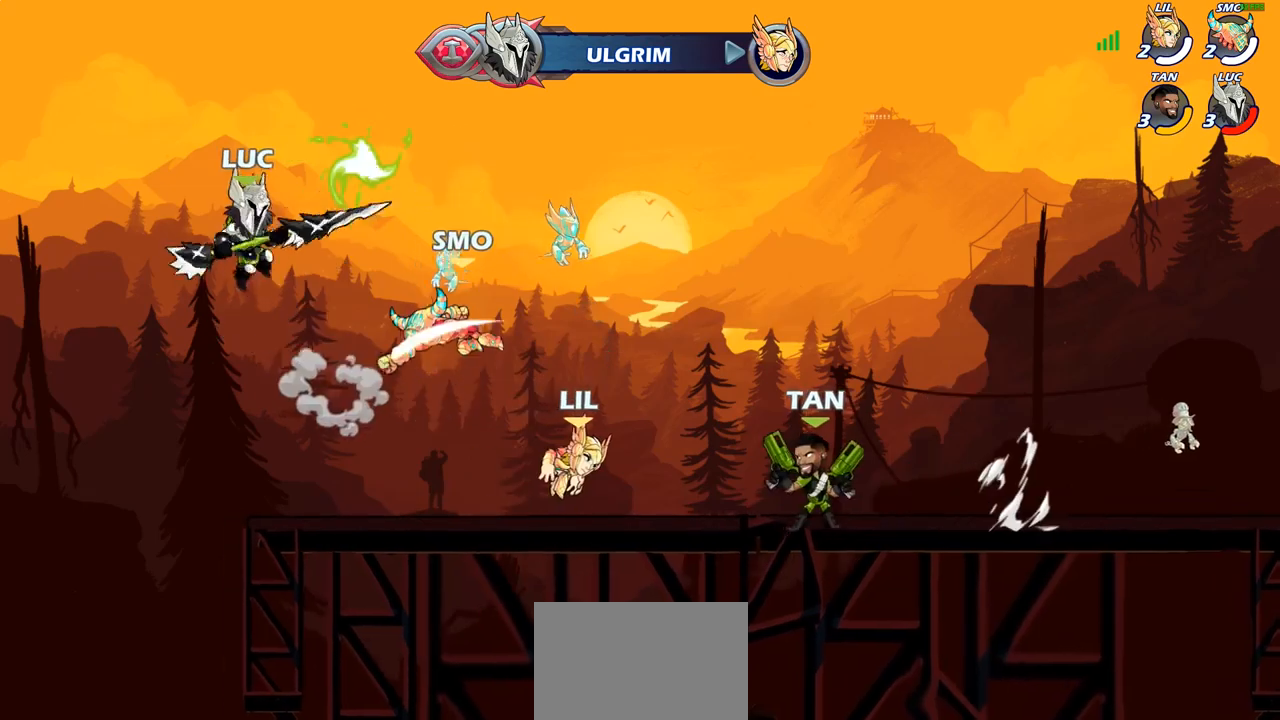
{"buttons": [], "left_stick": "center", "right_stick": "center", "events": [[117, "SQUARE", "down"], [217, "SQUARE", "up"], [283, "left_stick", "center"]]}
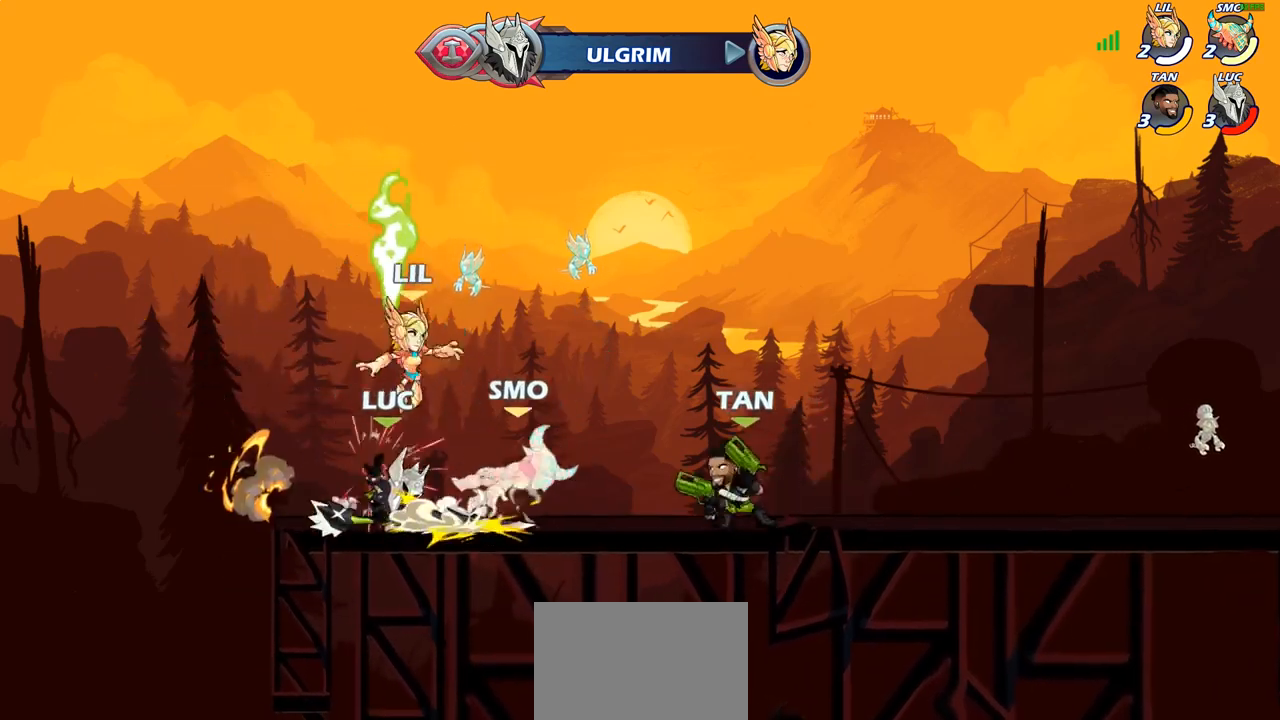
{"buttons": [], "left_stick": "center", "right_stick": "center", "events": [[200, "SQUARE", "down"], [283, "SQUARE", "up"], [367, "SQUARE", "down"], [483, "SQUARE", "up"]]}
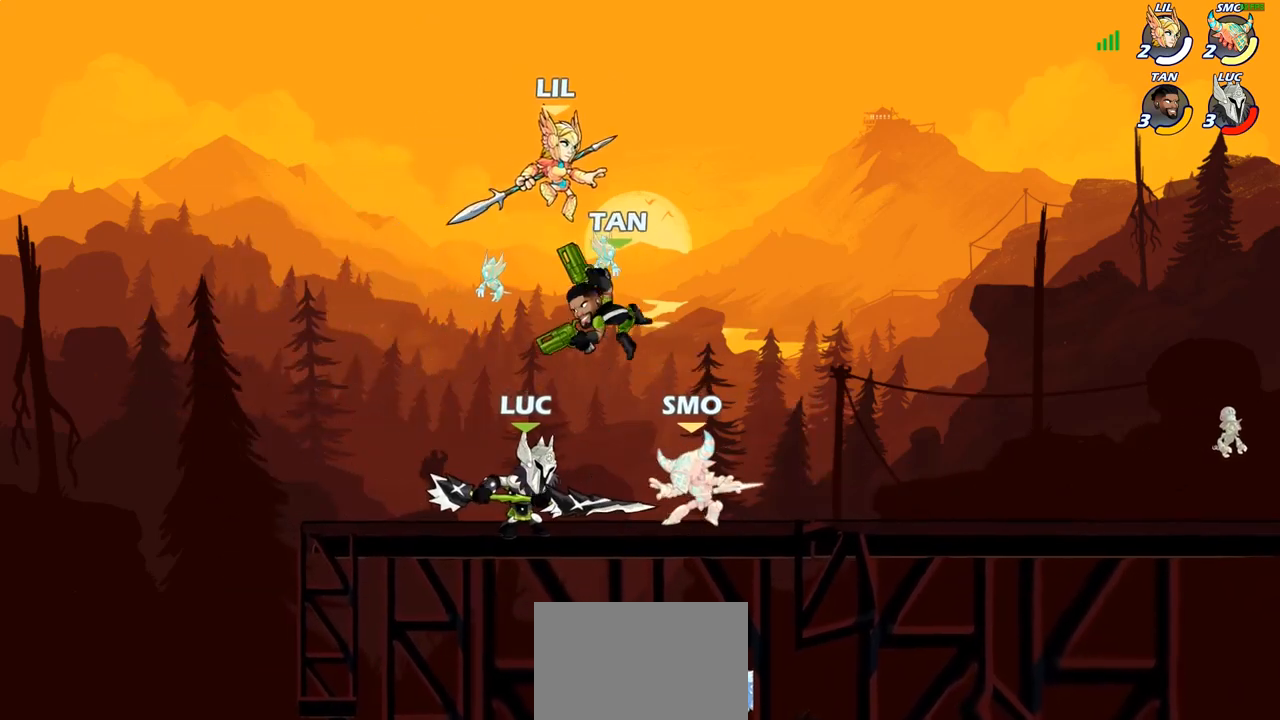
{"buttons": ["SQUARE"], "left_stick": "center", "right_stick": "center", "events": [[67, "SQUARE", "down"], [167, "SQUARE", "up"], [267, "SQUARE", "down"], [333, "SQUARE", "up"], [433, "SQUARE", "down"]]}
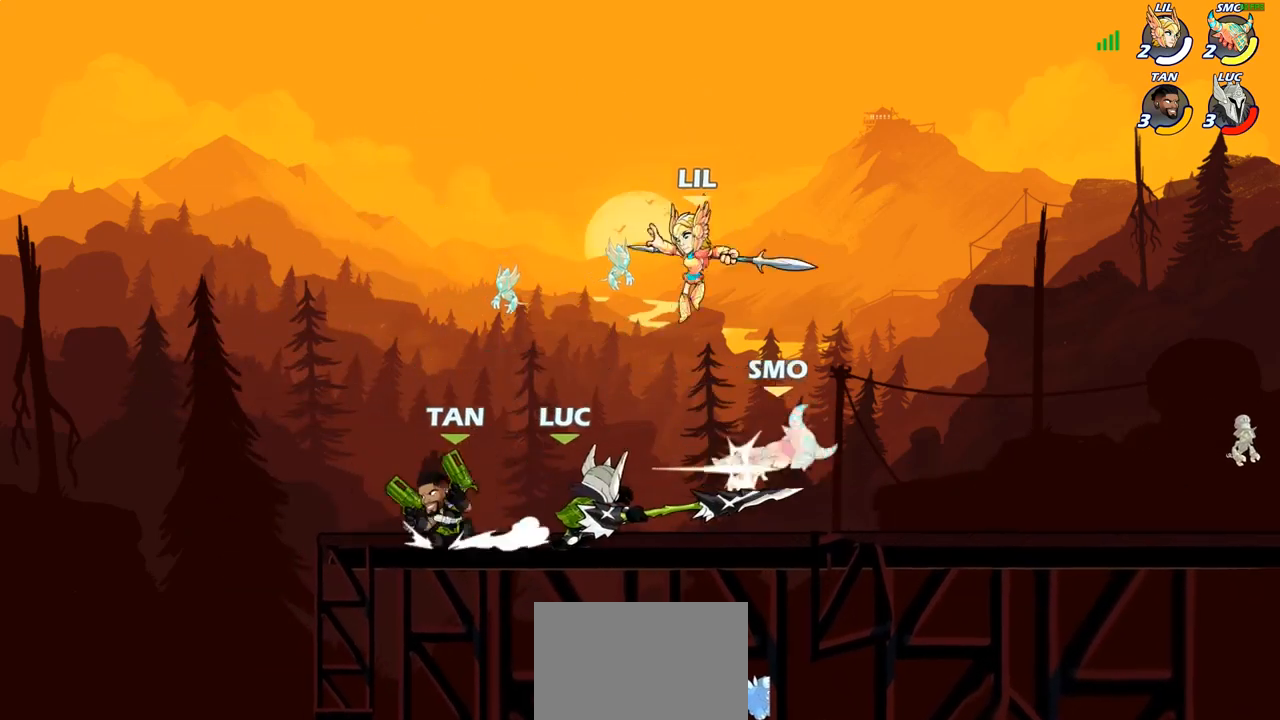
{"buttons": [], "left_stick": "center", "right_stick": "center", "events": [[50, "SQUARE", "up"], [100, "left_stick", "right"], [200, "R1", "down"], [200, "R2", "down"], [283, "SQUARE", "down"], [300, "R1", "up"], [300, "R2", "up"], [367, "left_stick", "center"], [383, "SQUARE", "up"]]}
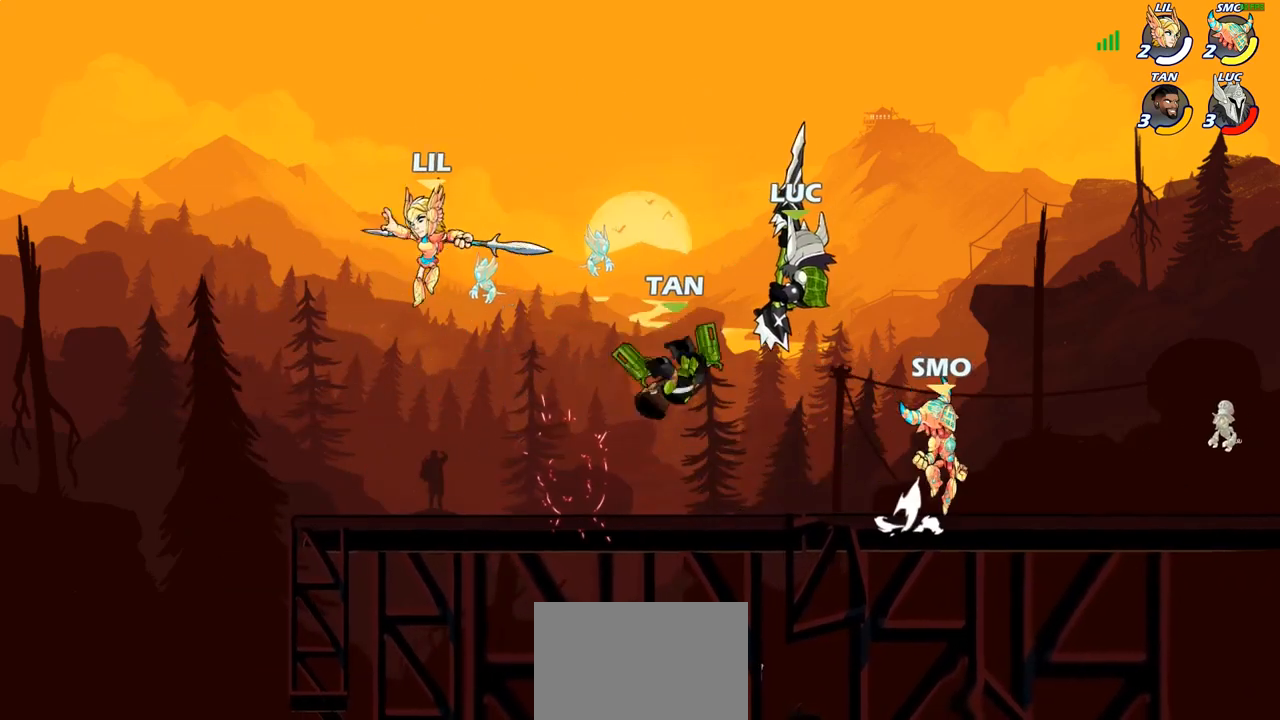
{"buttons": [], "left_stick": "up-right", "right_stick": "center", "events": [[33, "left_stick", "right"], [150, "left_stick", "down"], [167, "SQUARE", "down"], [250, "SQUARE", "up"], [300, "left_stick", "up-right"]]}
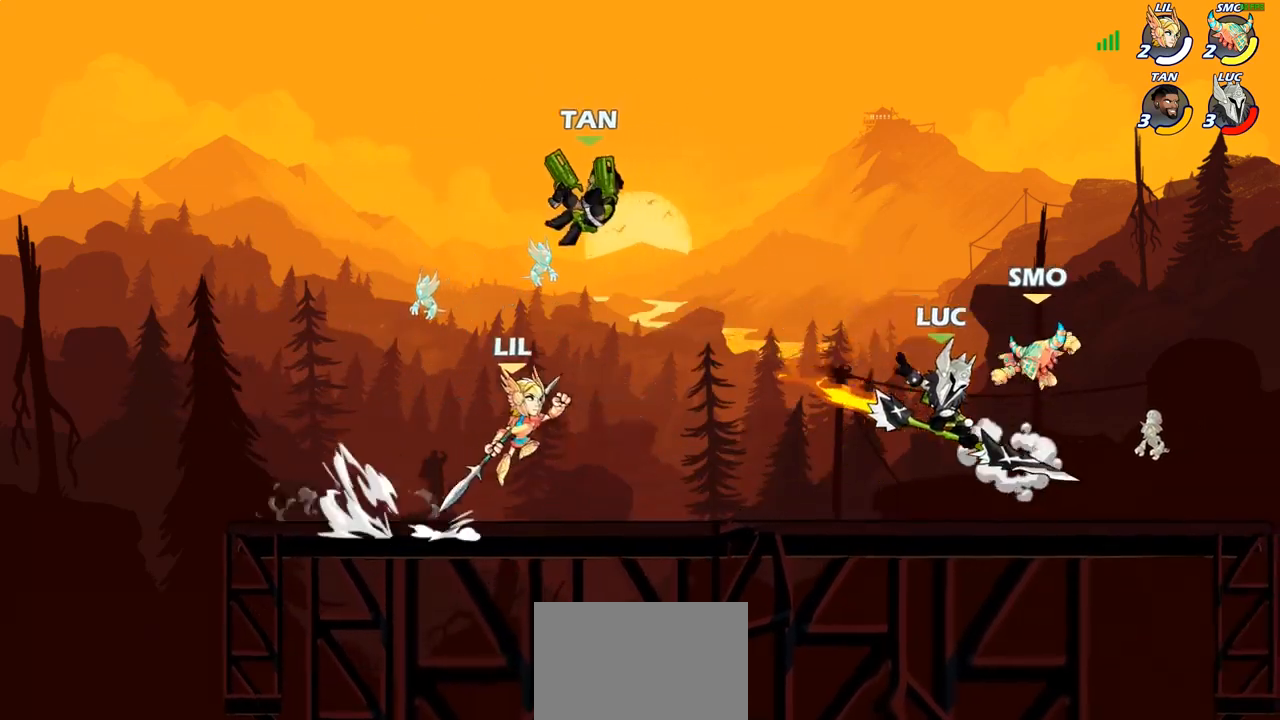
{"buttons": [], "left_stick": "up-left", "right_stick": "center", "events": [[450, "left_stick", "up-left"]]}
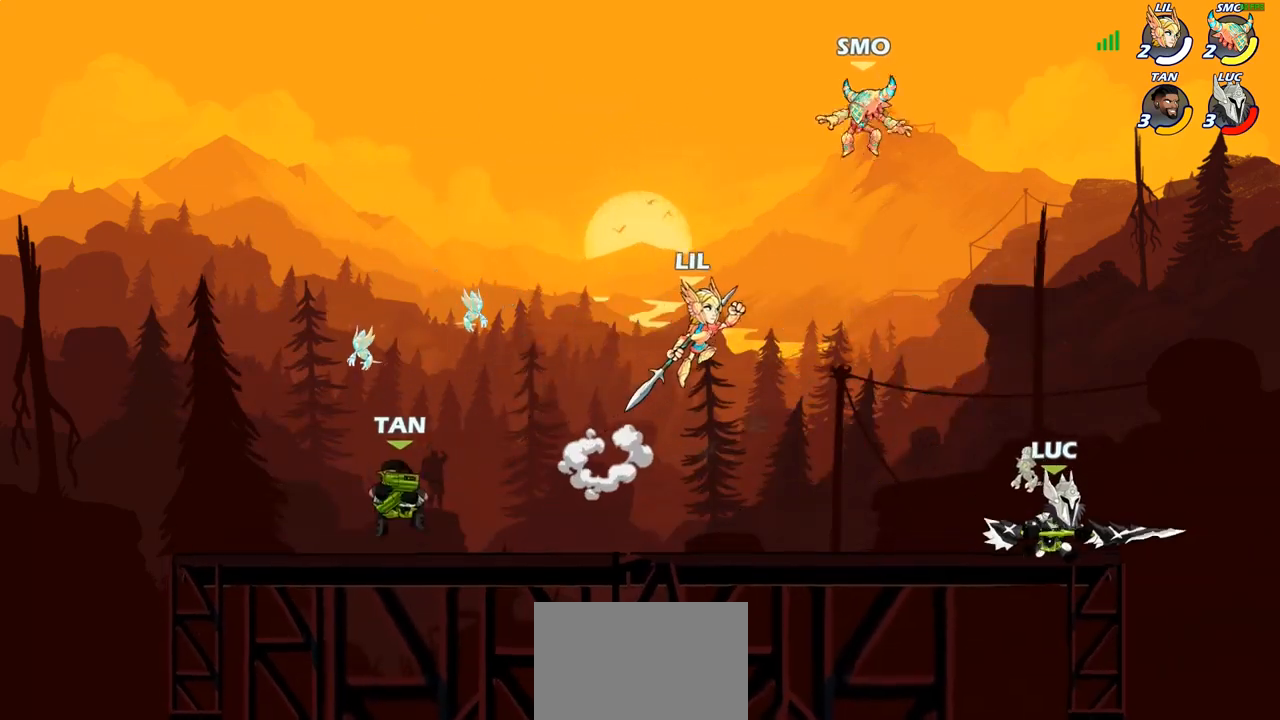
{"buttons": [], "left_stick": "down-left", "right_stick": "center", "events": [[50, "R2", "down"], [67, "R1", "down"], [183, "R1", "up"], [183, "R2", "up"], [267, "left_stick", "right"], [283, "R1", "down"], [283, "R2", "down"], [450, "R1", "up"], [467, "R2", "up"], [483, "left_stick", "down-left"]]}
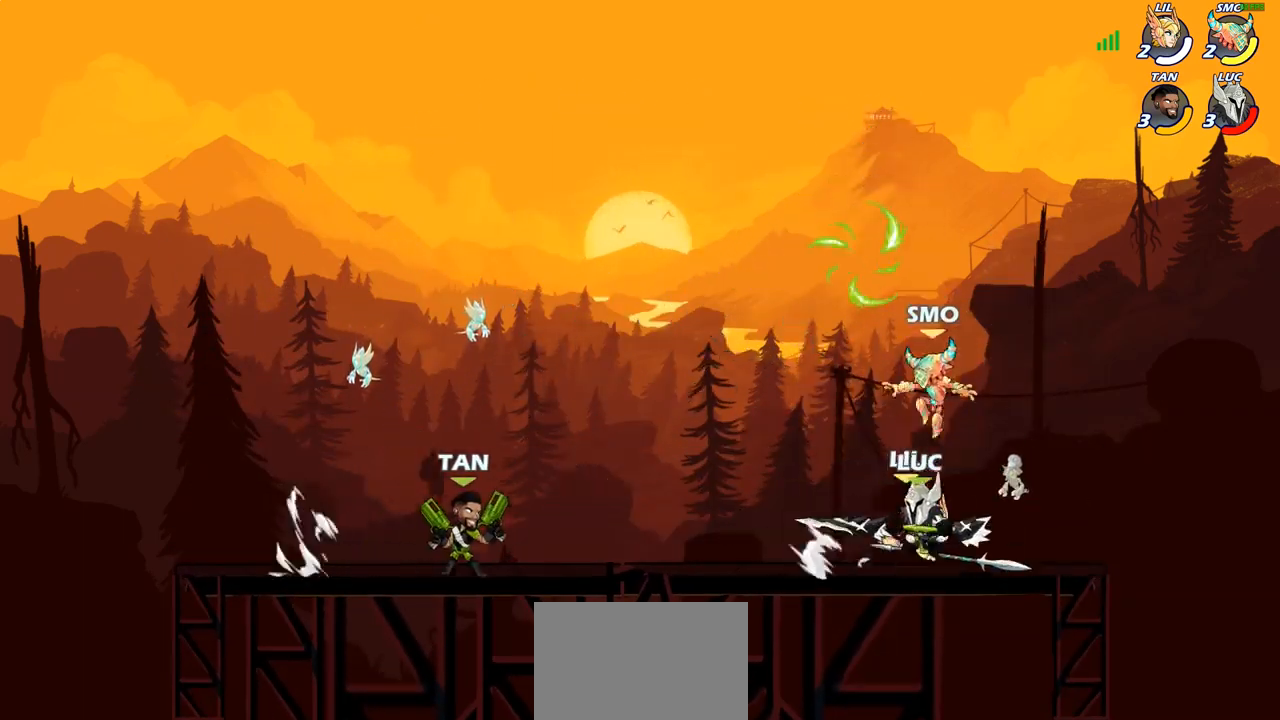
{"buttons": [], "left_stick": "center", "right_stick": "center", "events": [[17, "SQUARE", "down"], [117, "SQUARE", "up"], [217, "left_stick", "center"]]}
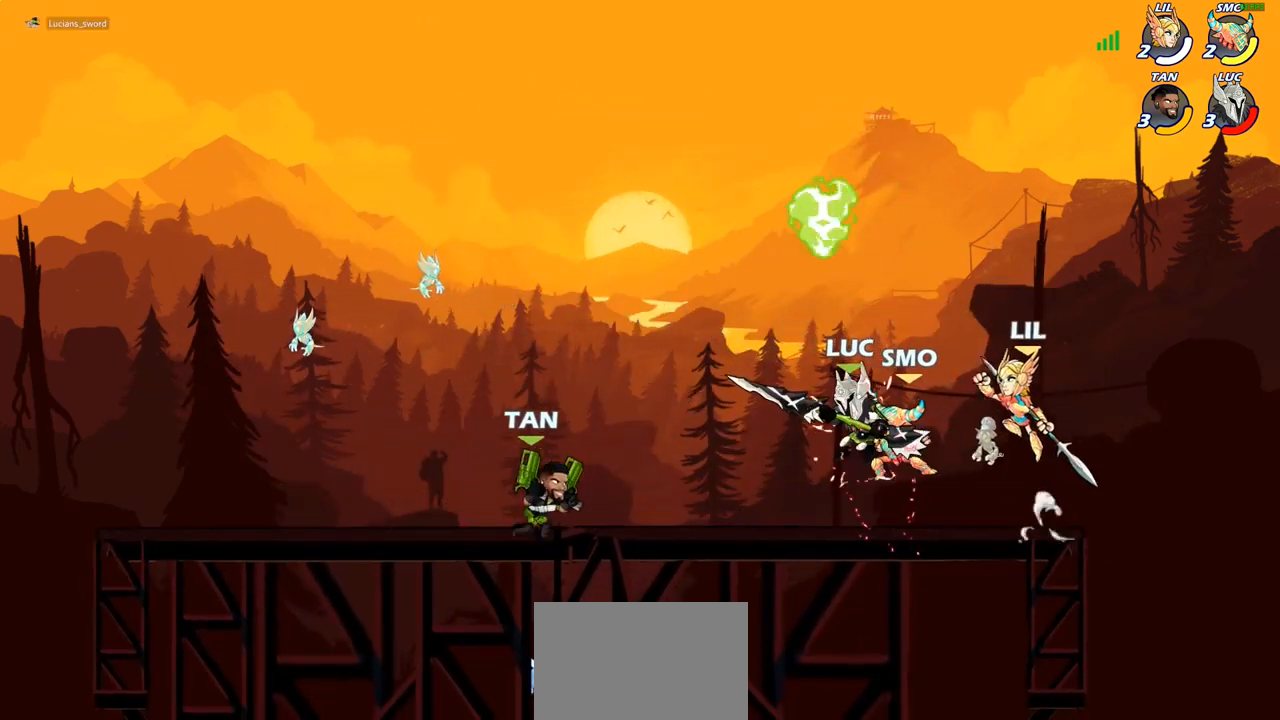
{"buttons": [], "left_stick": "down-right", "right_stick": "center", "events": [[300, "left_stick", "left"], [500, "left_stick", "down-right"]]}
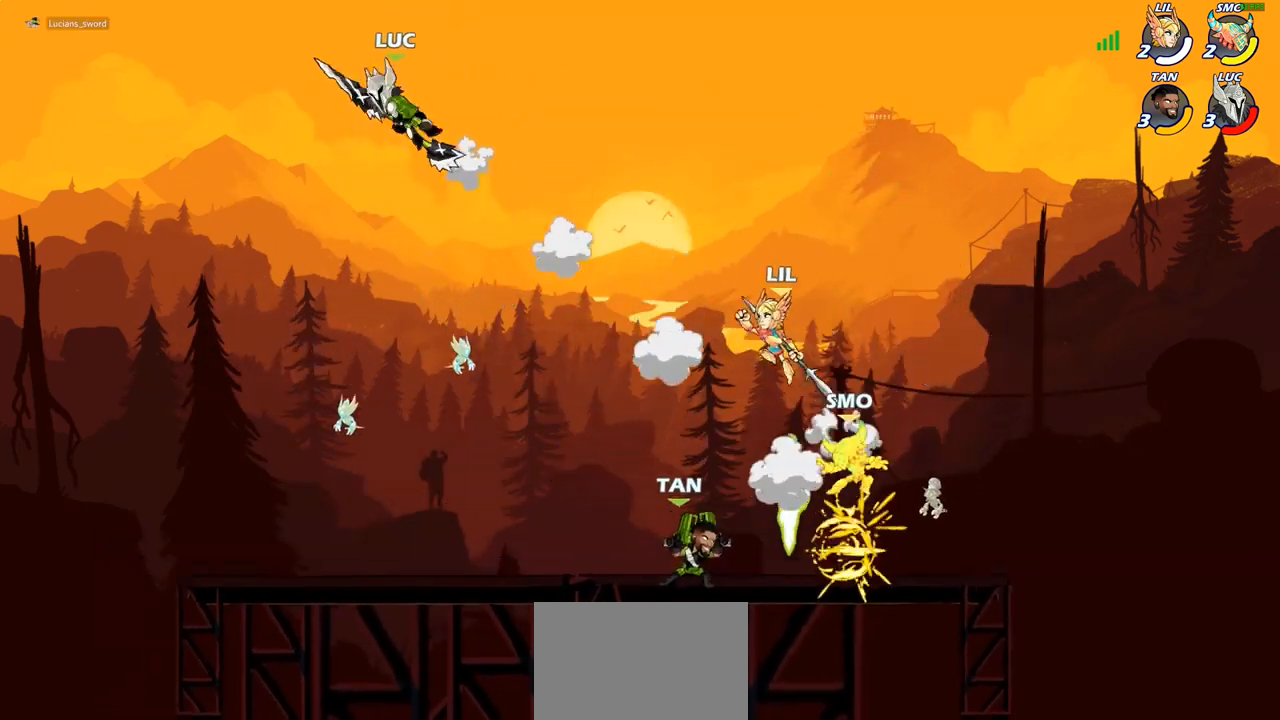
{"buttons": ["R1"], "left_stick": "down-right", "right_stick": "center", "events": [[100, "left_stick", "down"], [133, "R1", "down"], [133, "R2", "down"], [333, "R1", "up"], [350, "R2", "up"], [400, "left_stick", "down-right"], [467, "R1", "down"]]}
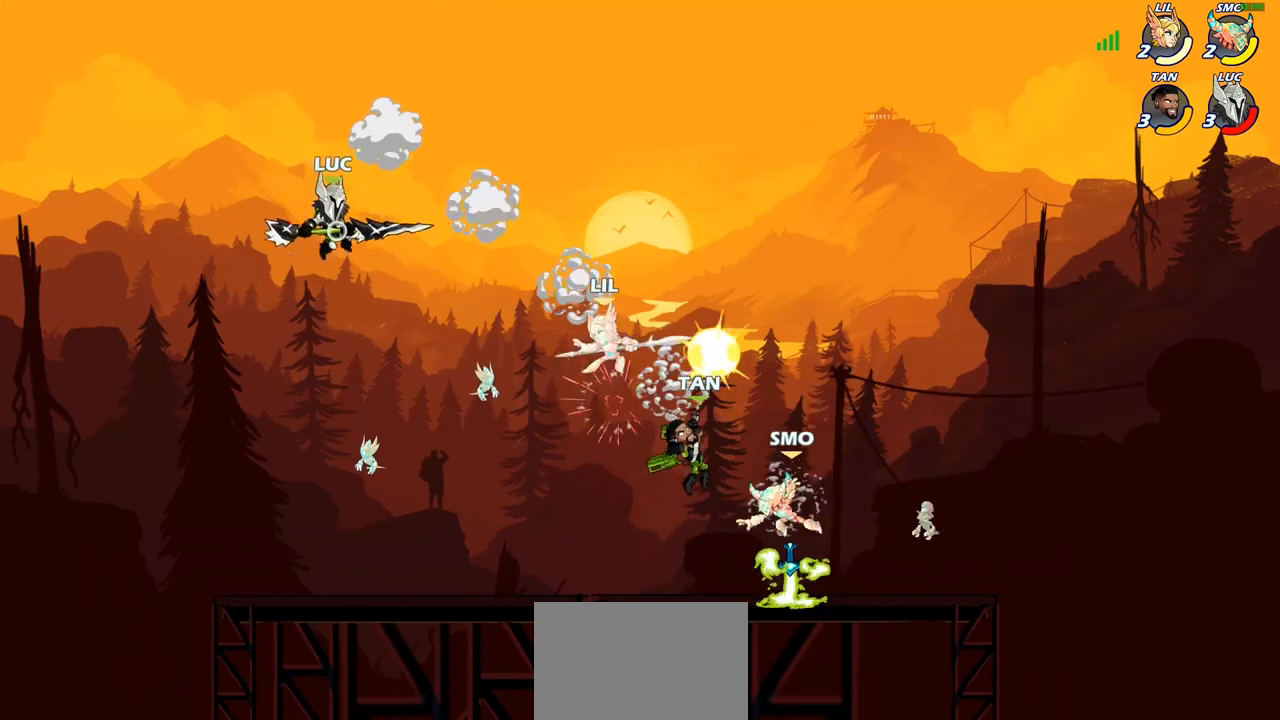
{"buttons": [], "left_stick": "right", "right_stick": "center", "events": [[50, "R1", "up"], [100, "left_stick", "center"], [417, "left_stick", "right"]]}
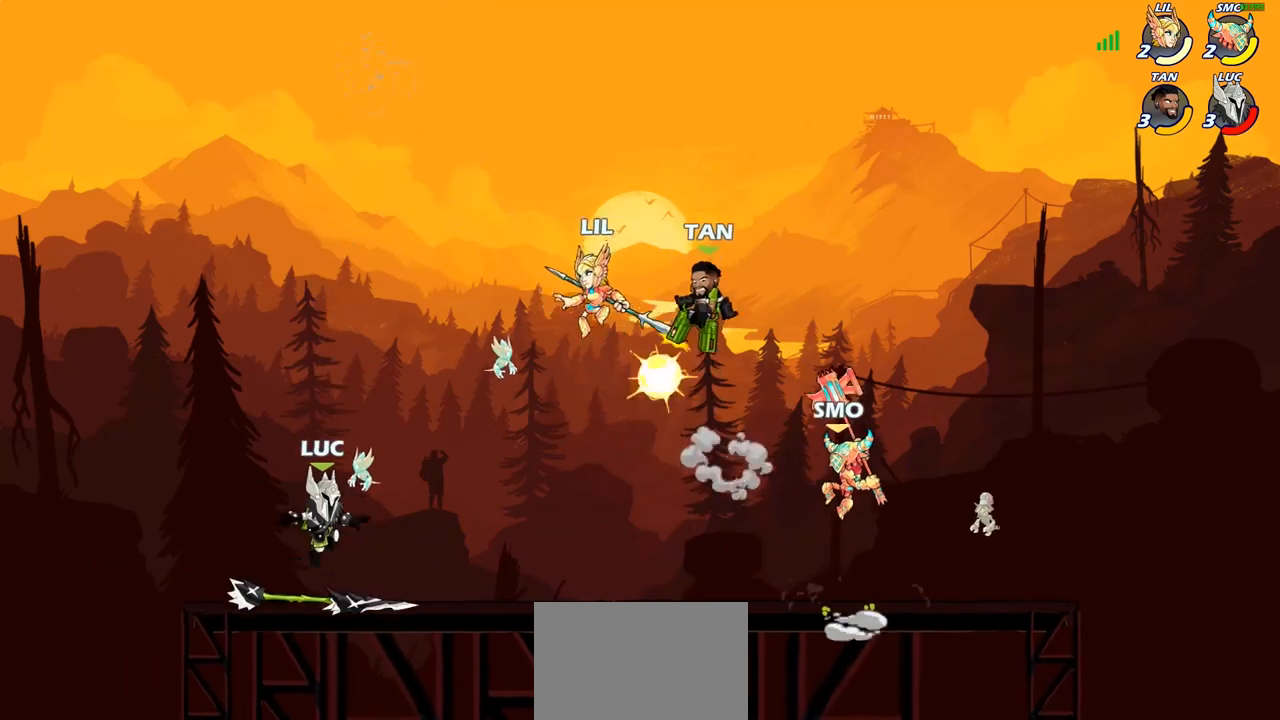
{"buttons": ["SQUARE"], "left_stick": "center", "right_stick": "center", "events": [[50, "left_stick", "center"], [100, "R1", "down"], [200, "R1", "up"], [300, "SQUARE", "down"], [383, "SQUARE", "up"], [500, "SQUARE", "down"]]}
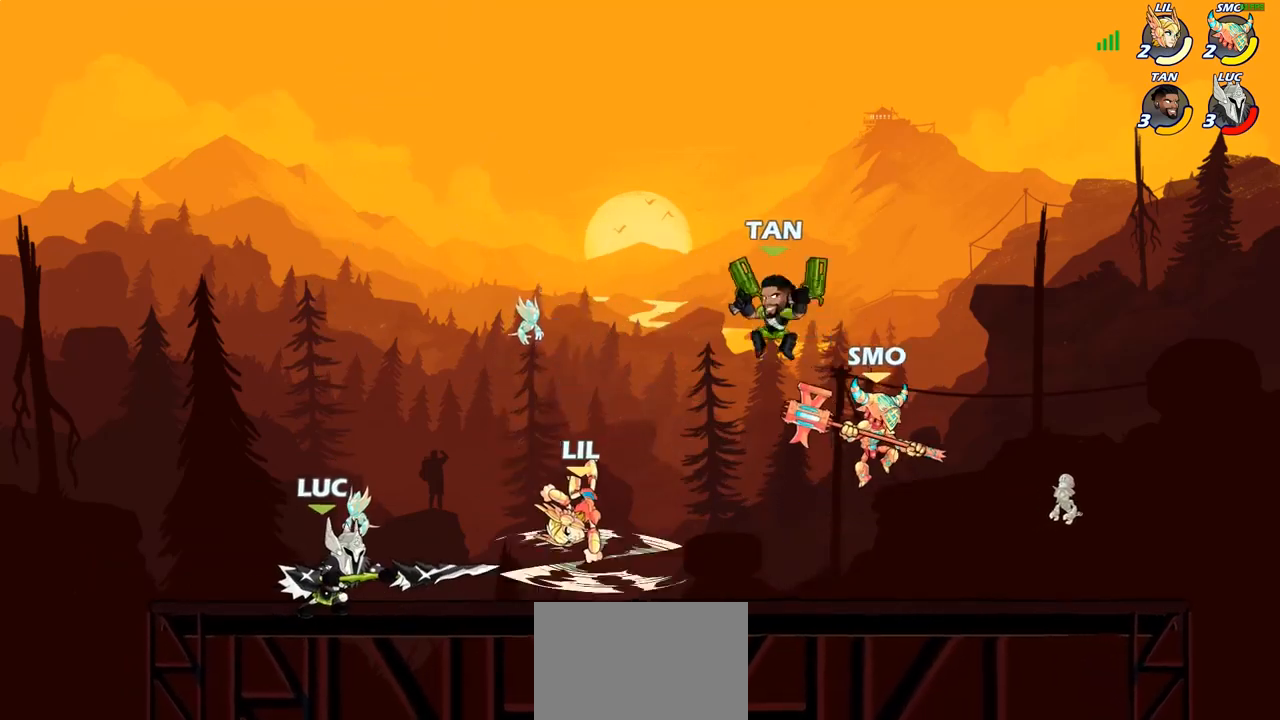
{"buttons": ["CIRCLE"], "left_stick": "center", "right_stick": "center", "events": [[67, "SQUARE", "up"], [350, "left_stick", "right"], [450, "CIRCLE", "down"], [500, "left_stick", "center"]]}
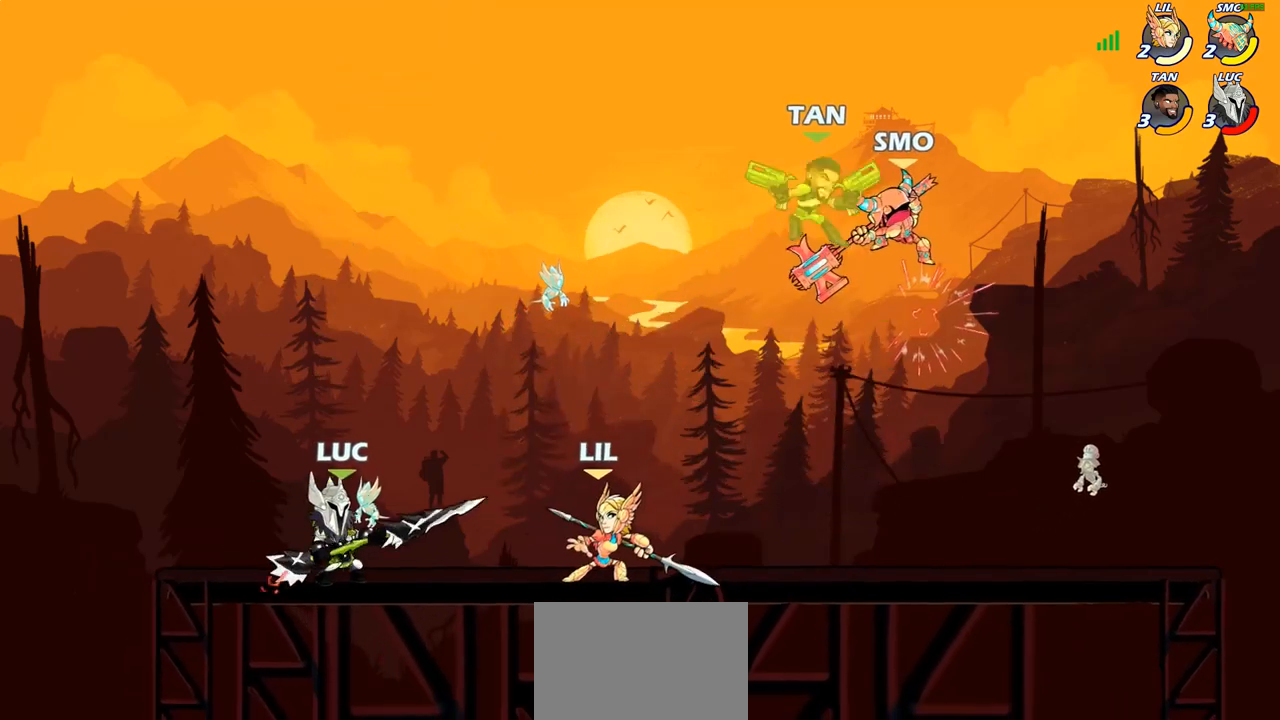
{"buttons": [], "left_stick": "center", "right_stick": "center", "events": [[17, "CIRCLE", "up"]]}
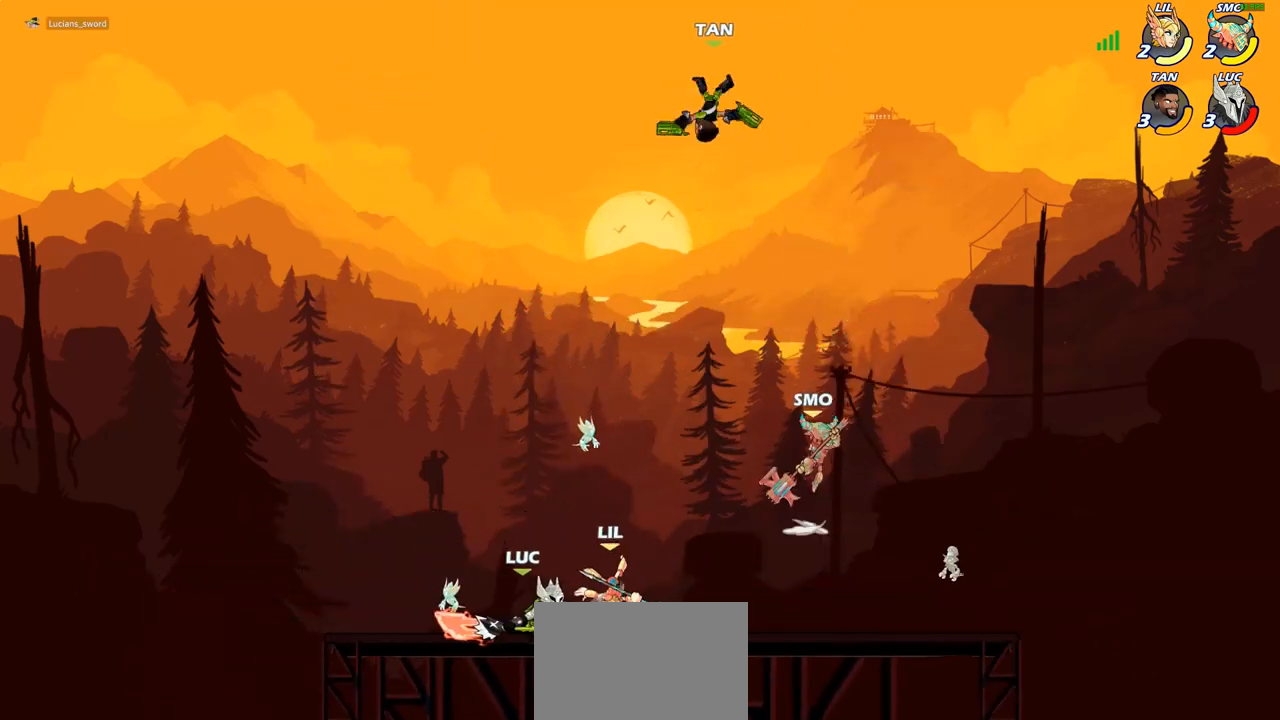
{"buttons": [], "left_stick": "center", "right_stick": "center", "events": []}
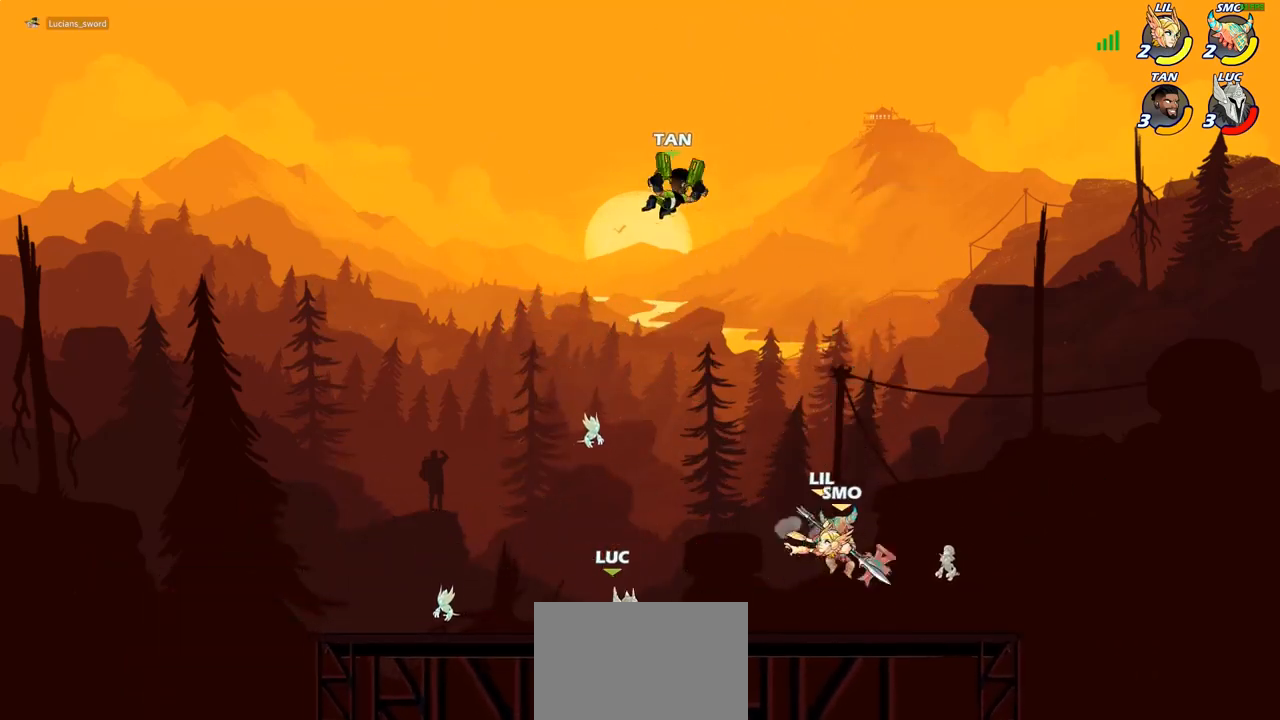
{"buttons": [], "left_stick": "right", "right_stick": "center", "events": [[100, "CROSS", "down"], [117, "left_stick", "right"], [183, "SQUARE", "down"], [217, "CROSS", "up"], [217, "right_stick", "down-left"], [267, "SQUARE", "up"], [267, "right_stick", "center"]]}
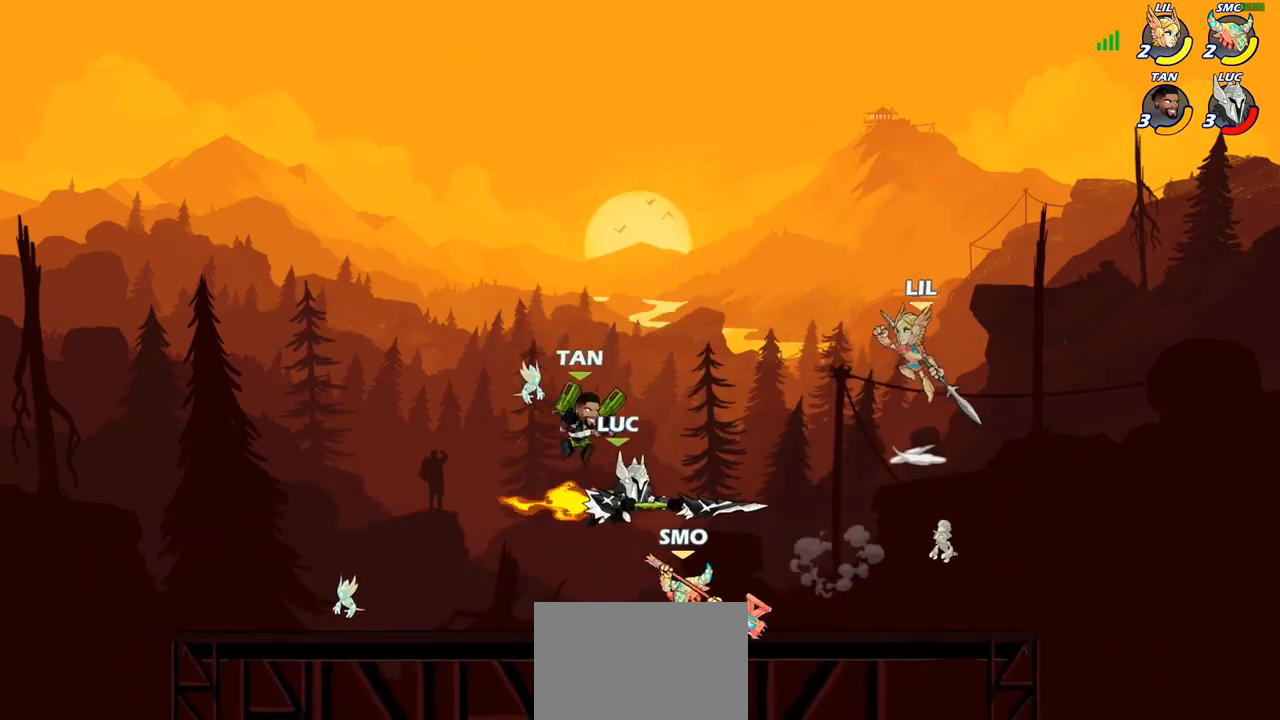
{"buttons": ["CROSS"], "left_stick": "right", "right_stick": "center", "events": [[450, "CROSS", "down"]]}
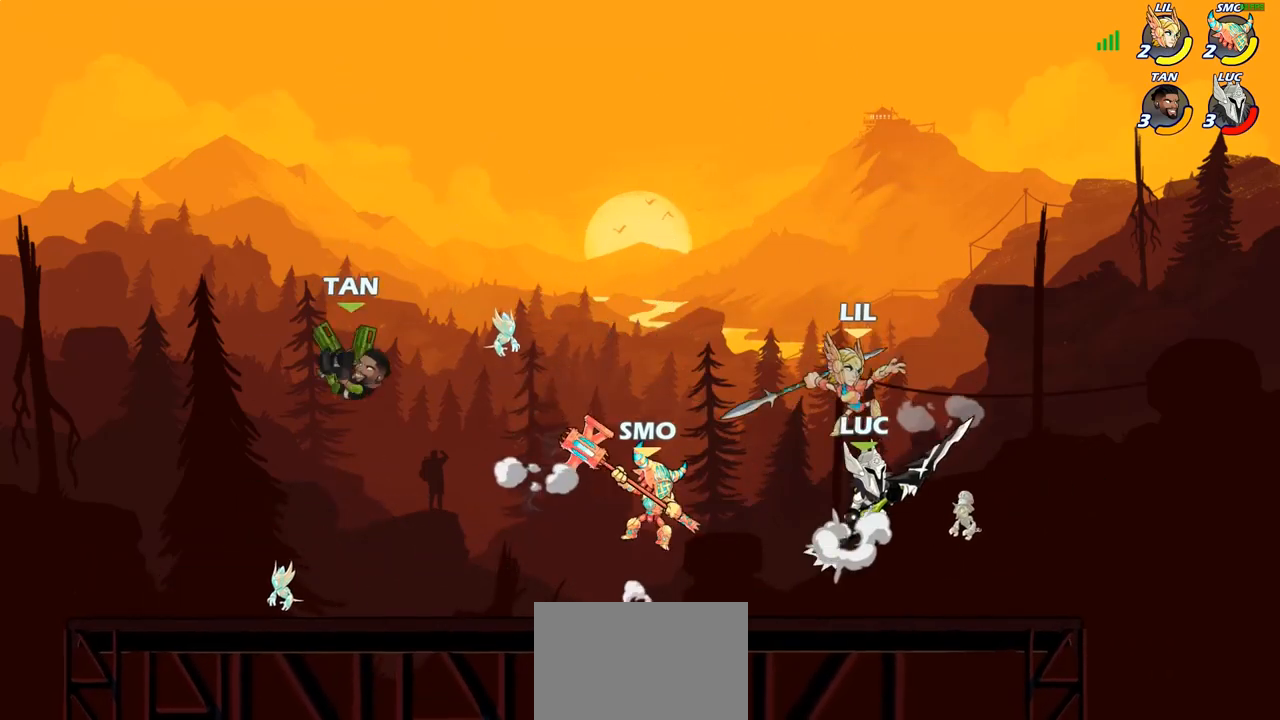
{"buttons": [], "left_stick": "center", "right_stick": "center", "events": [[67, "CROSS", "up"], [250, "left_stick", "left"], [300, "left_stick", "down-left"], [433, "left_stick", "center"]]}
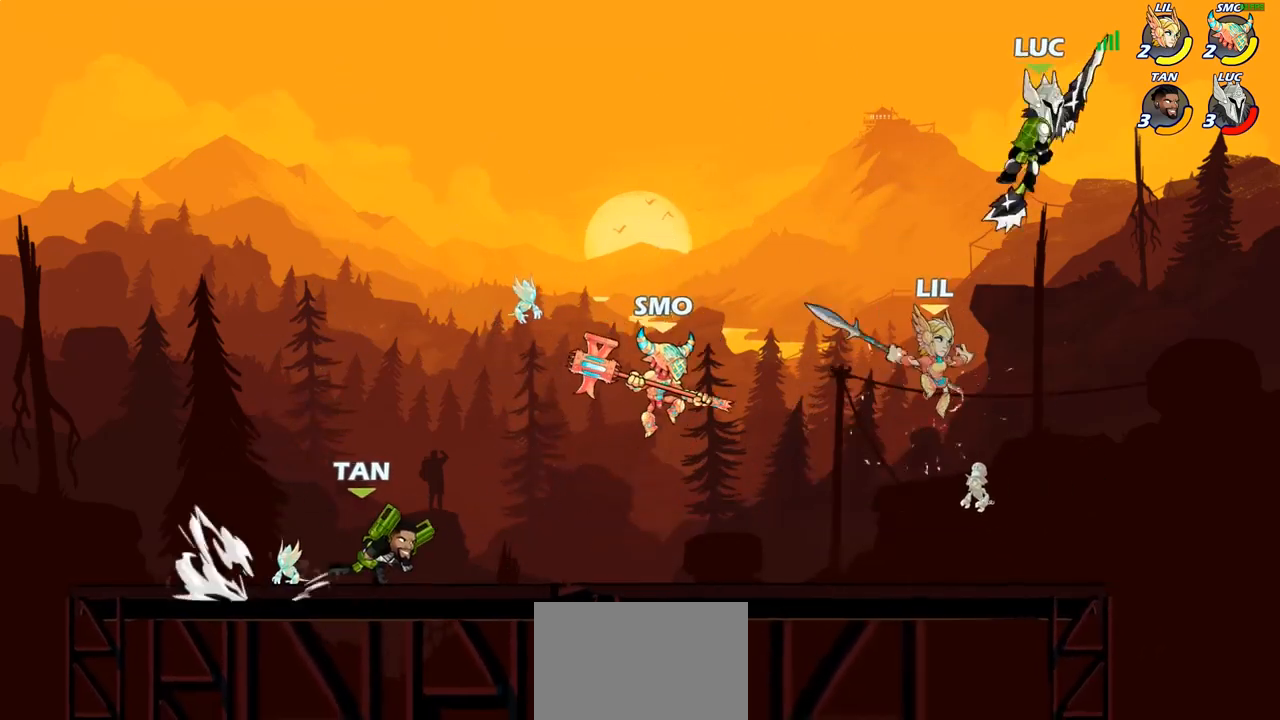
{"buttons": ["CIRCLE"], "left_stick": "down-left", "right_stick": "center", "events": [[117, "left_stick", "left"], [267, "CROSS", "down"], [400, "left_stick", "down-left"], [417, "CROSS", "up"], [450, "CIRCLE", "down"]]}
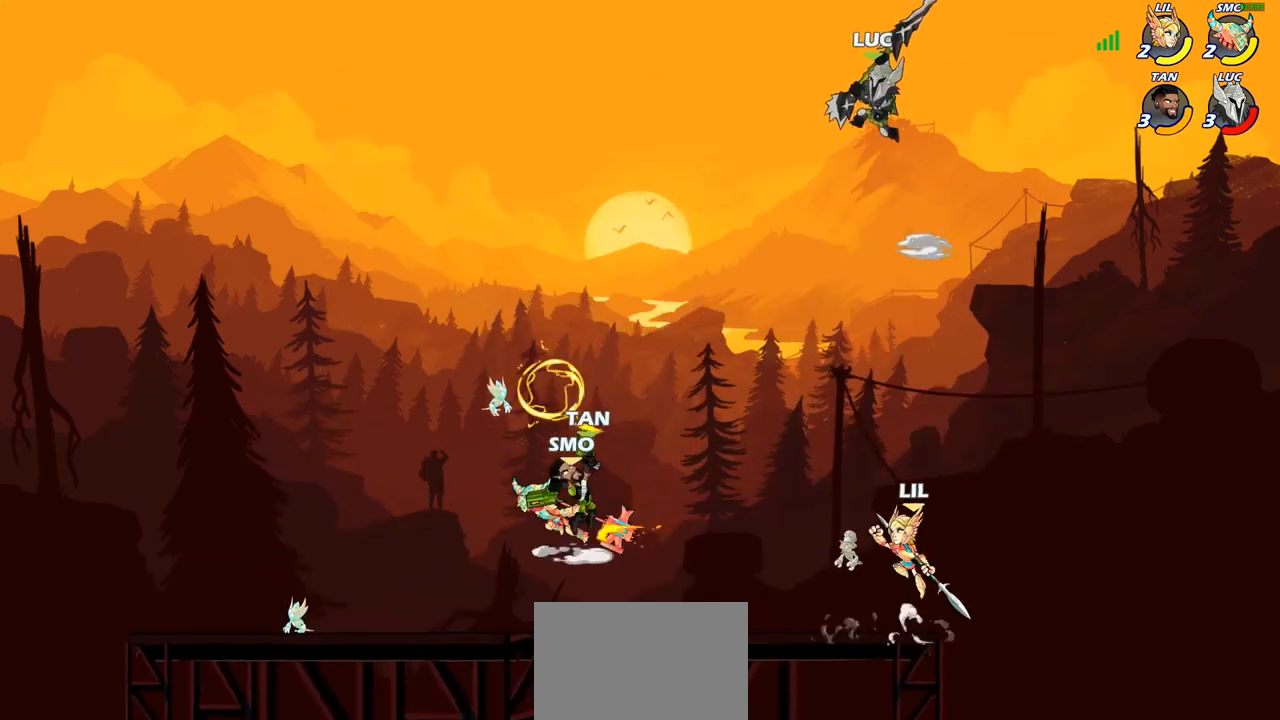
{"buttons": [], "left_stick": "down-left", "right_stick": "center", "events": [[500, "CIRCLE", "up"]]}
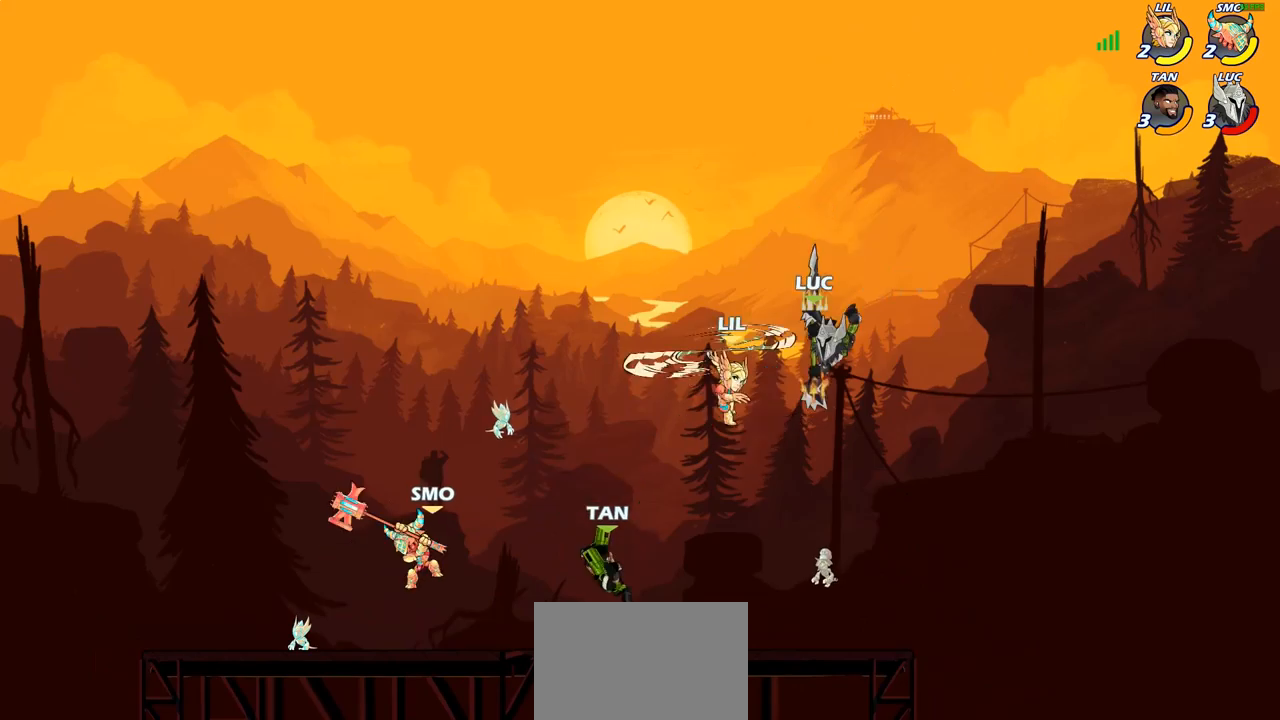
{"buttons": [], "left_stick": "center", "right_stick": "center", "events": [[33, "left_stick", "center"]]}
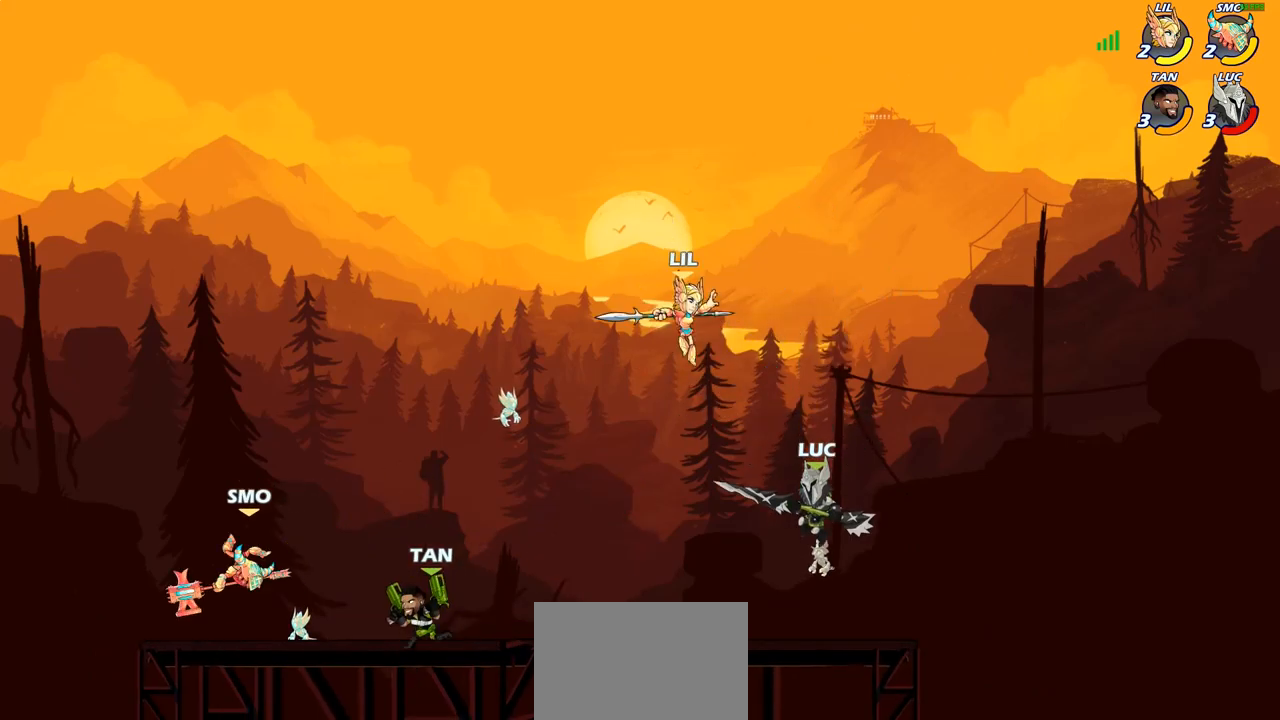
{"buttons": ["R1", "R2"], "left_stick": "center", "right_stick": "center", "events": [[117, "R1", "down"], [117, "R2", "down"]]}
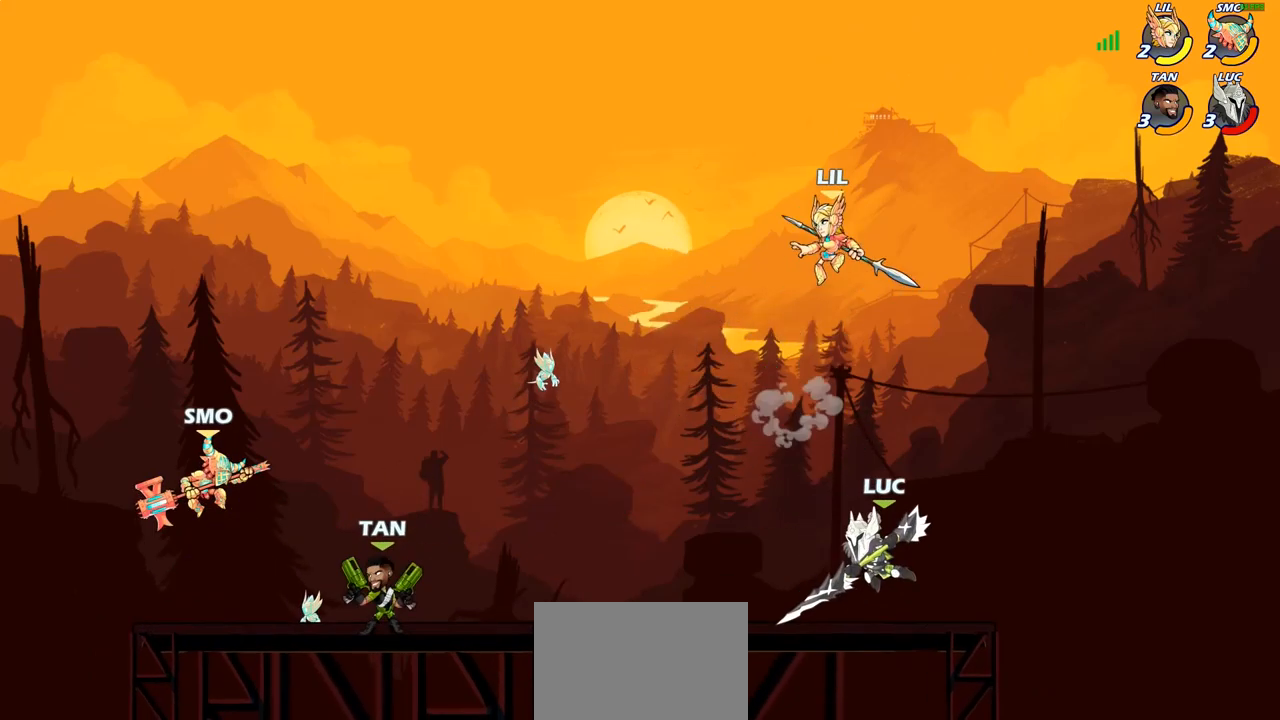
{"buttons": ["SQUARE"], "left_stick": "down-left", "right_stick": "center", "events": [[33, "R1", "up"], [33, "R2", "up"], [50, "left_stick", "right"], [367, "left_stick", "down-left"], [433, "SQUARE", "down"]]}
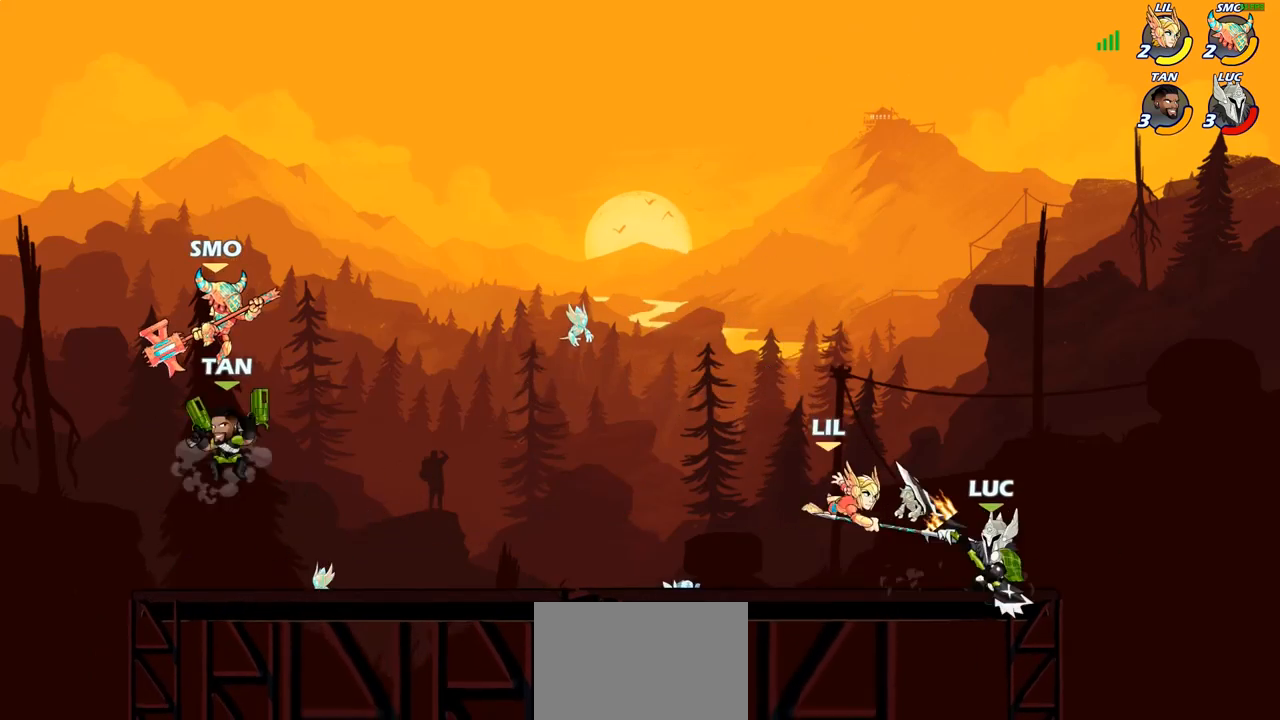
{"buttons": [], "left_stick": "center", "right_stick": "center", "events": [[33, "SQUARE", "up"], [50, "left_stick", "center"]]}
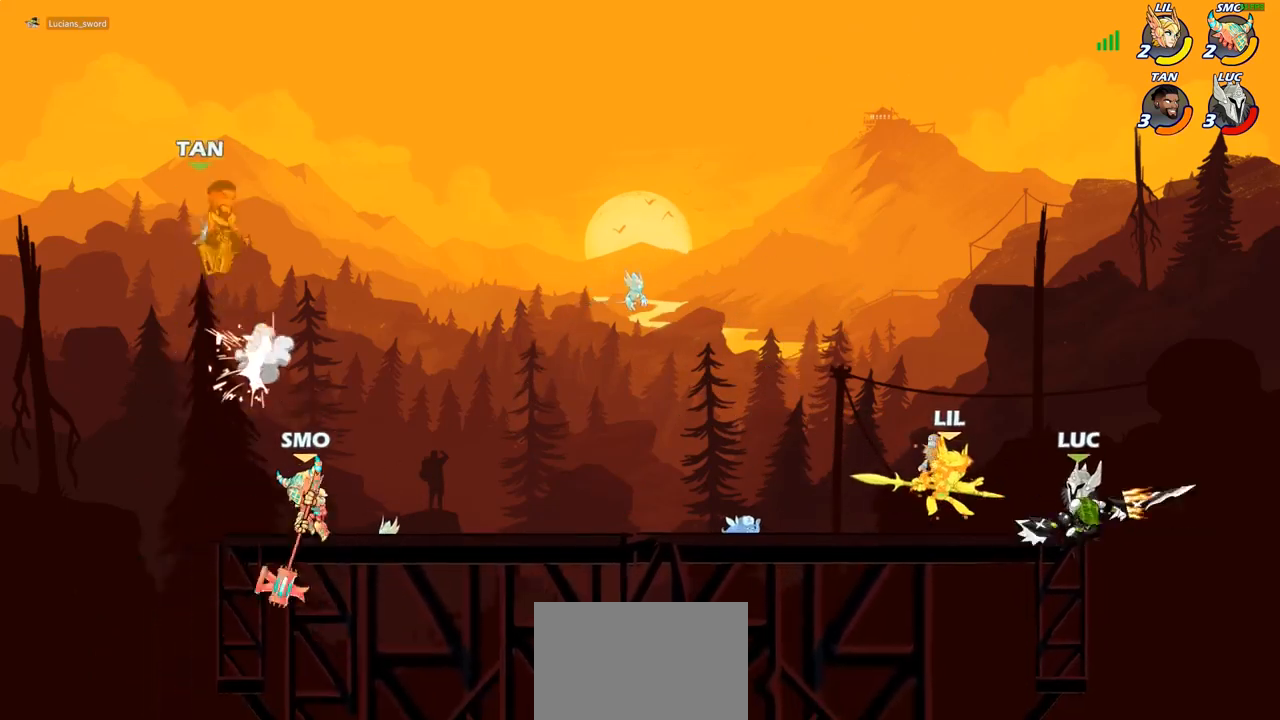
{"buttons": [], "left_stick": "up-left", "right_stick": "center", "events": [[167, "CROSS", "down"], [217, "left_stick", "down-left"], [283, "CROSS", "up"], [367, "left_stick", "up-left"]]}
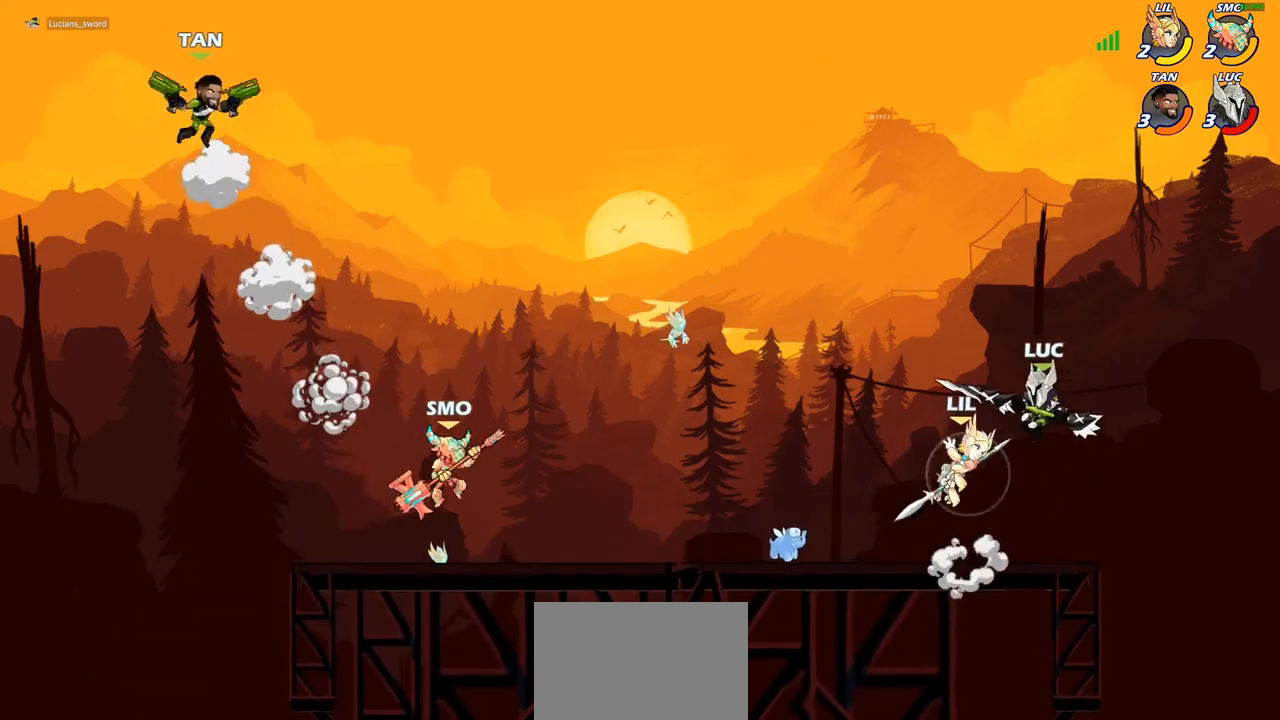
{"buttons": [], "left_stick": "center", "right_stick": "center", "events": [[133, "left_stick", "right"], [150, "SQUARE", "down"], [200, "SQUARE", "up"], [217, "left_stick", "center"]]}
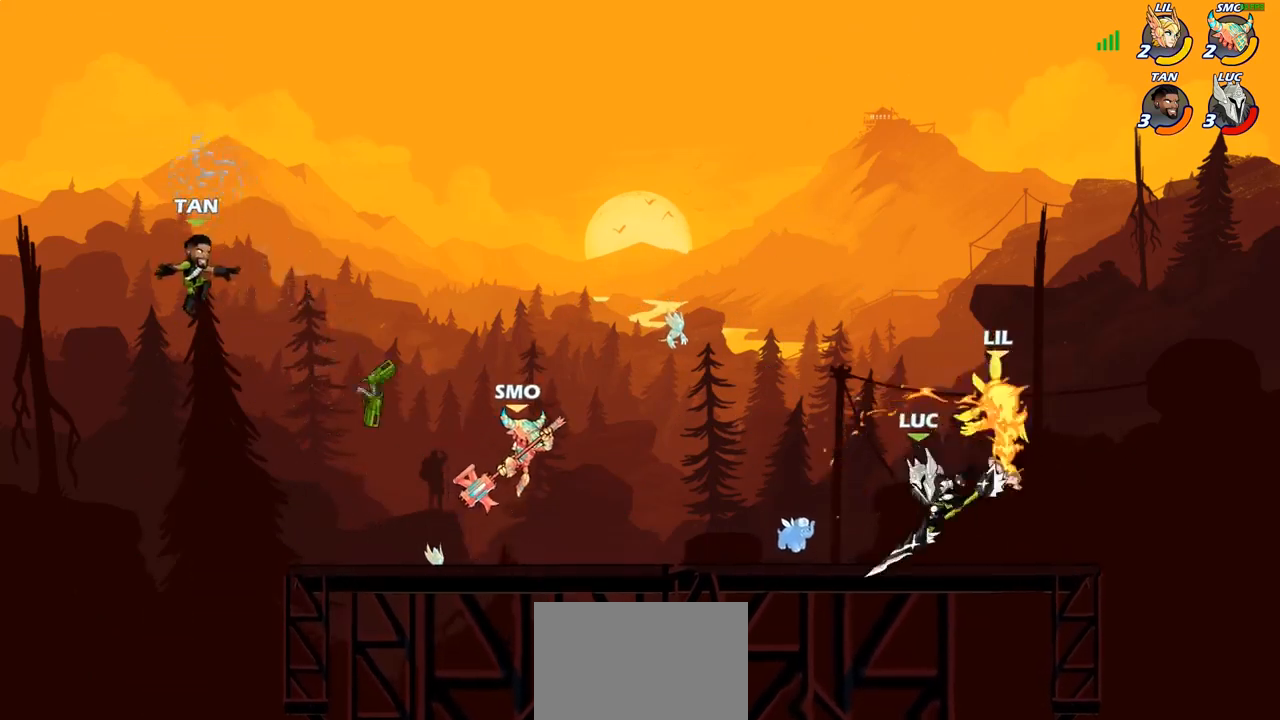
{"buttons": ["CIRCLE"], "left_stick": "center", "right_stick": "center", "events": [[217, "left_stick", "right"], [283, "CROSS", "down"], [383, "CIRCLE", "down"], [383, "CROSS", "up"], [383, "left_stick", "center"]]}